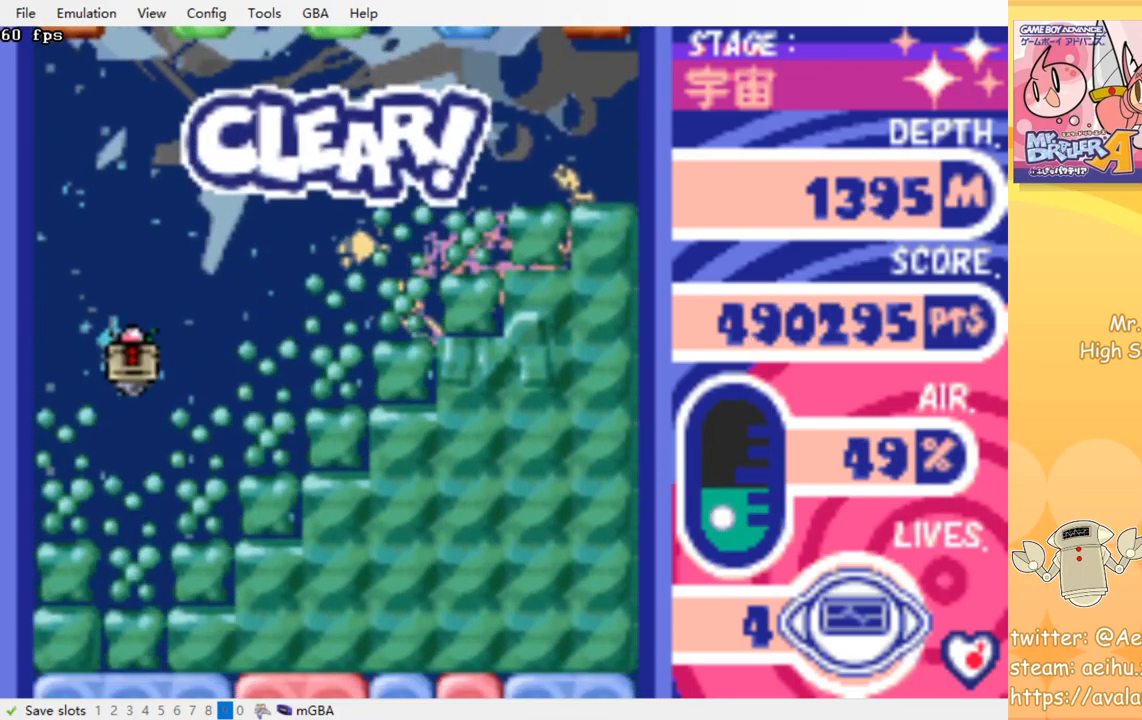
Gameplay with a controller (PlayStation layout); each line is a JSON object with the inputs held at the frame after it. "events" lists button and stick changes between this image and that frame as [ms after this image, input, new state], when the widget could be followed in between. Not read: left_stick right_stick.
{"buttons": ["DPAD_RIGHT"], "events": []}
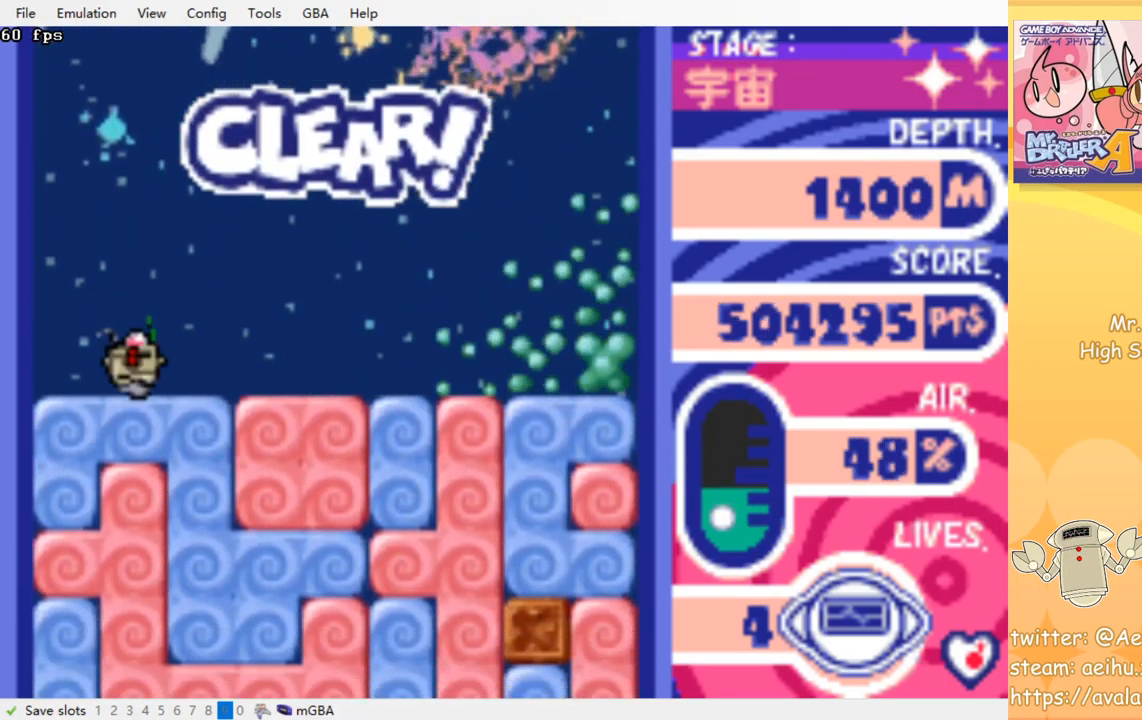
{"buttons": ["DPAD_RIGHT"], "events": []}
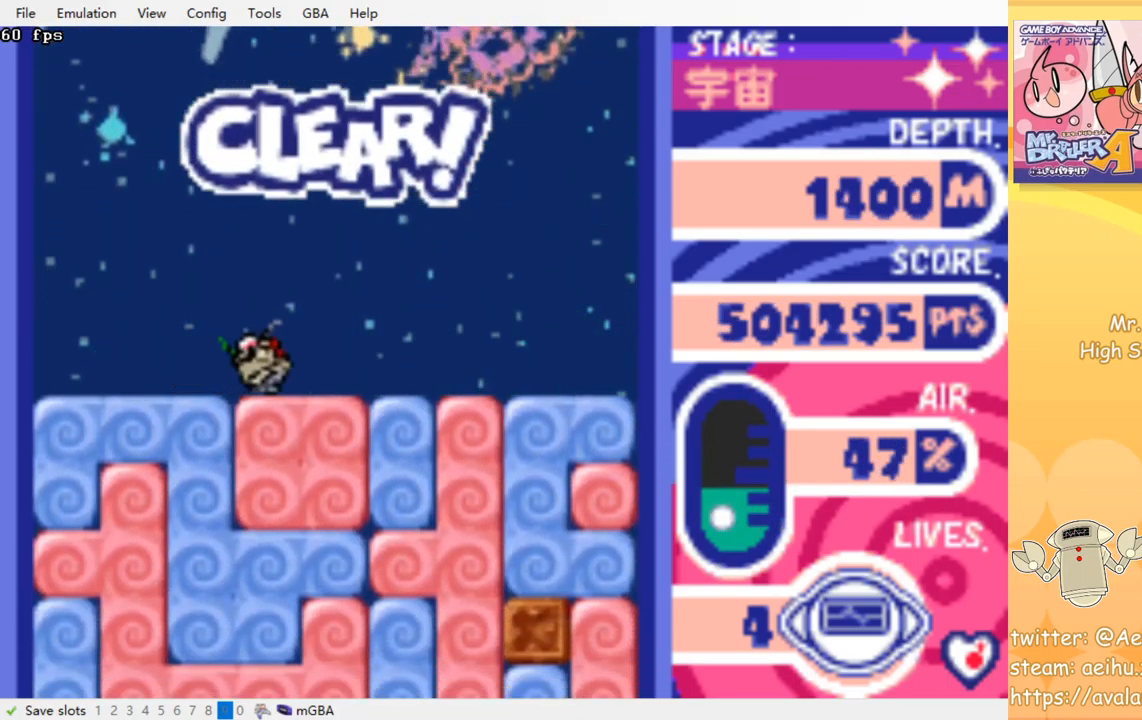
{"buttons": [], "events": [[217, "DPAD_DOWN", "down"], [217, "DPAD_RIGHT", "up"], [300, "CROSS", "down"], [300, "SQUARE", "down"], [434, "DPAD_DOWN", "up"], [450, "CROSS", "up"], [450, "SQUARE", "up"]]}
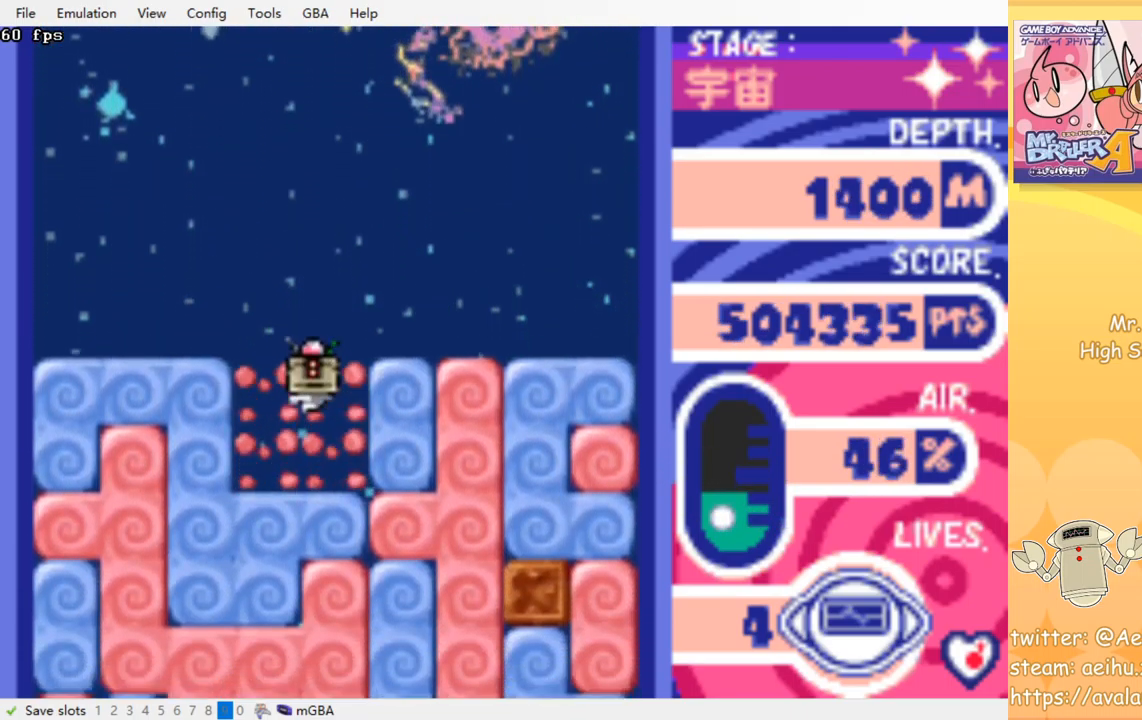
{"buttons": ["DPAD_DOWN"], "events": [[84, "DPAD_RIGHT", "down"], [267, "CROSS", "down"], [284, "SQUARE", "down"], [400, "DPAD_DOWN", "down"], [400, "DPAD_RIGHT", "up"], [400, "SQUARE", "up"], [417, "CROSS", "up"]]}
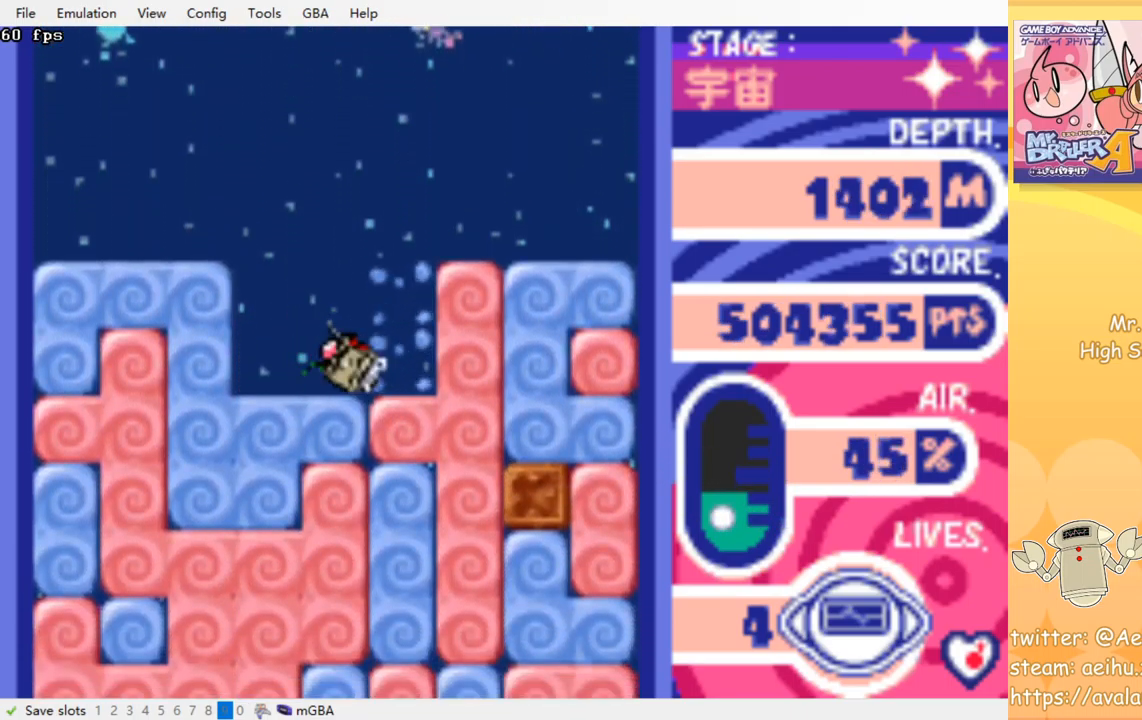
{"buttons": ["DPAD_DOWN"], "events": [[34, "CROSS", "down"], [50, "SQUARE", "down"], [166, "CROSS", "up"], [166, "SQUARE", "up"], [350, "CROSS", "down"], [350, "SQUARE", "down"], [483, "CROSS", "up"], [483, "SQUARE", "up"]]}
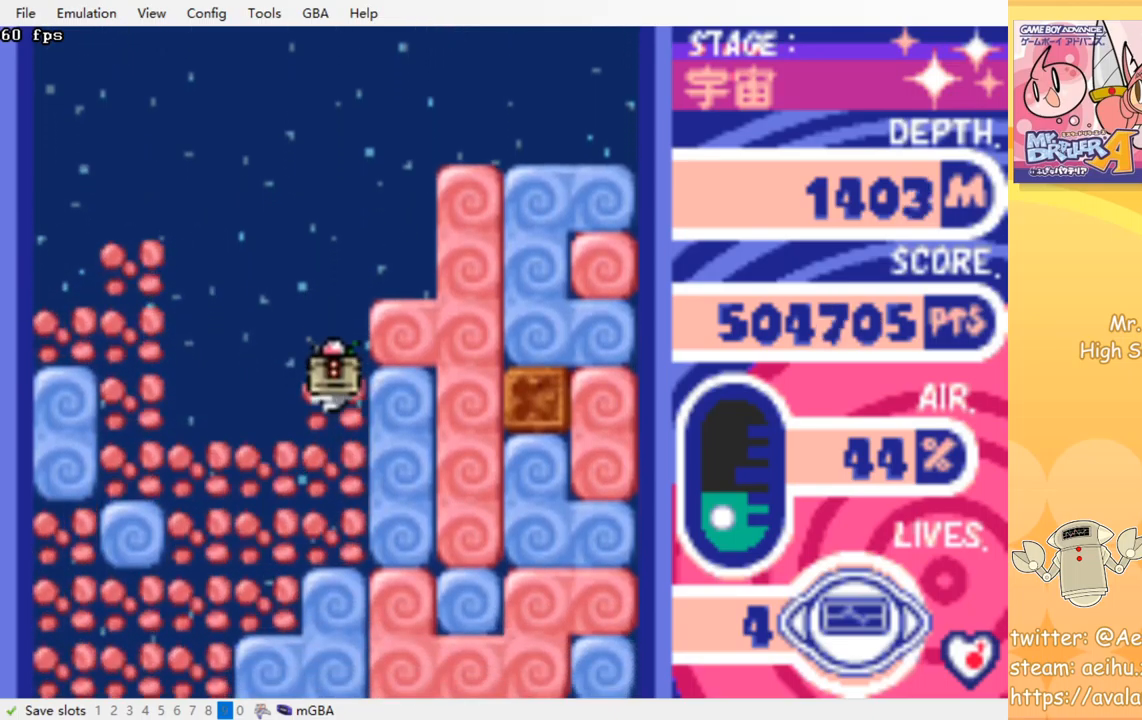
{"buttons": ["DPAD_DOWN"], "events": [[34, "DPAD_DOWN", "up"], [267, "DPAD_DOWN", "down"], [334, "CROSS", "down"], [350, "SQUARE", "down"], [484, "CROSS", "up"], [484, "SQUARE", "up"]]}
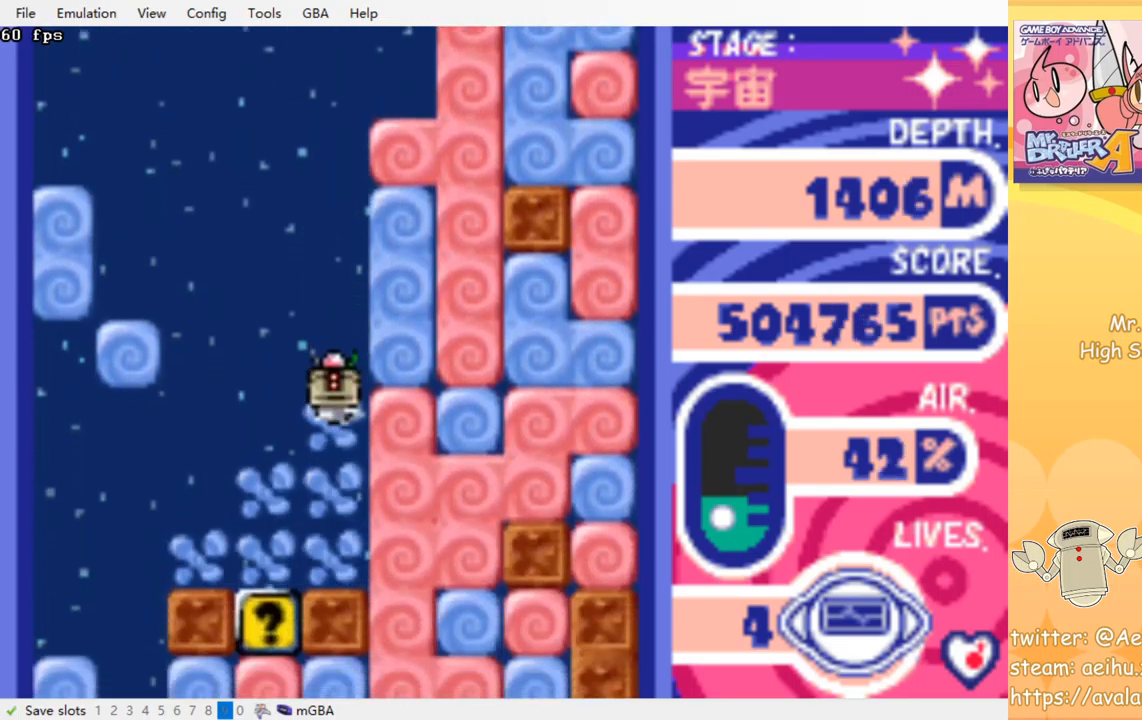
{"buttons": ["DPAD_LEFT"], "events": [[117, "DPAD_DOWN", "up"], [317, "DPAD_LEFT", "down"]]}
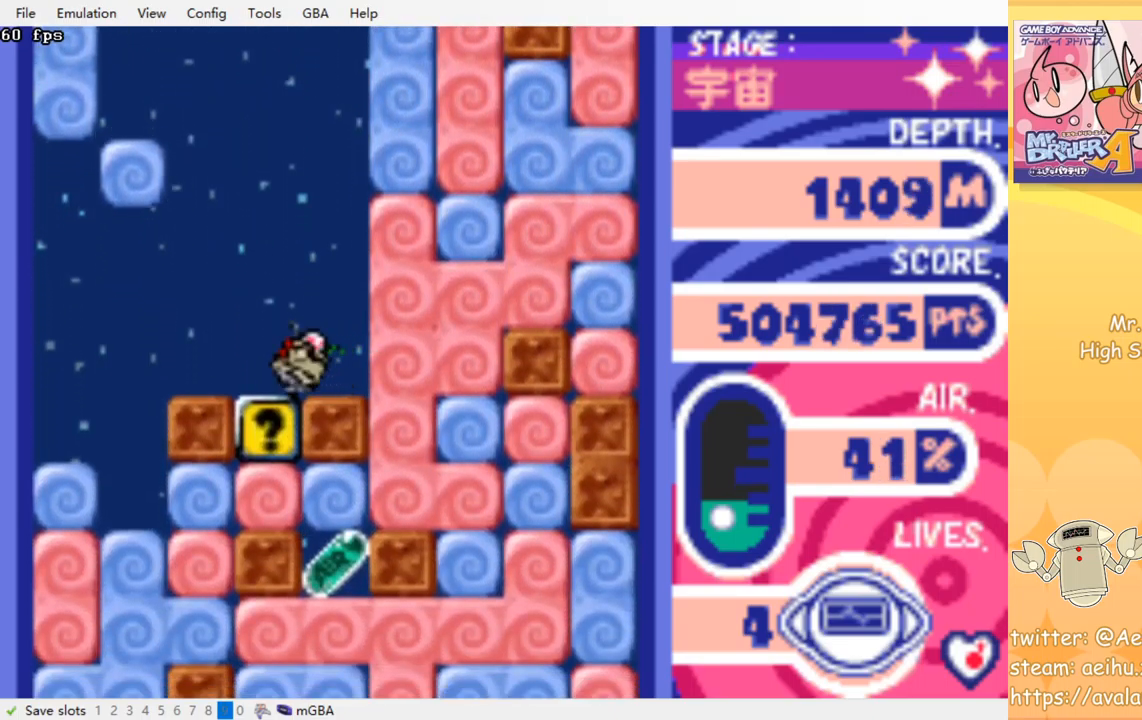
{"buttons": ["DPAD_RIGHT"], "events": [[100, "DPAD_LEFT", "up"], [184, "DPAD_DOWN", "down"], [267, "CROSS", "down"], [267, "SQUARE", "down"], [384, "CROSS", "up"], [384, "SQUARE", "up"], [417, "DPAD_DOWN", "up"], [500, "DPAD_RIGHT", "down"]]}
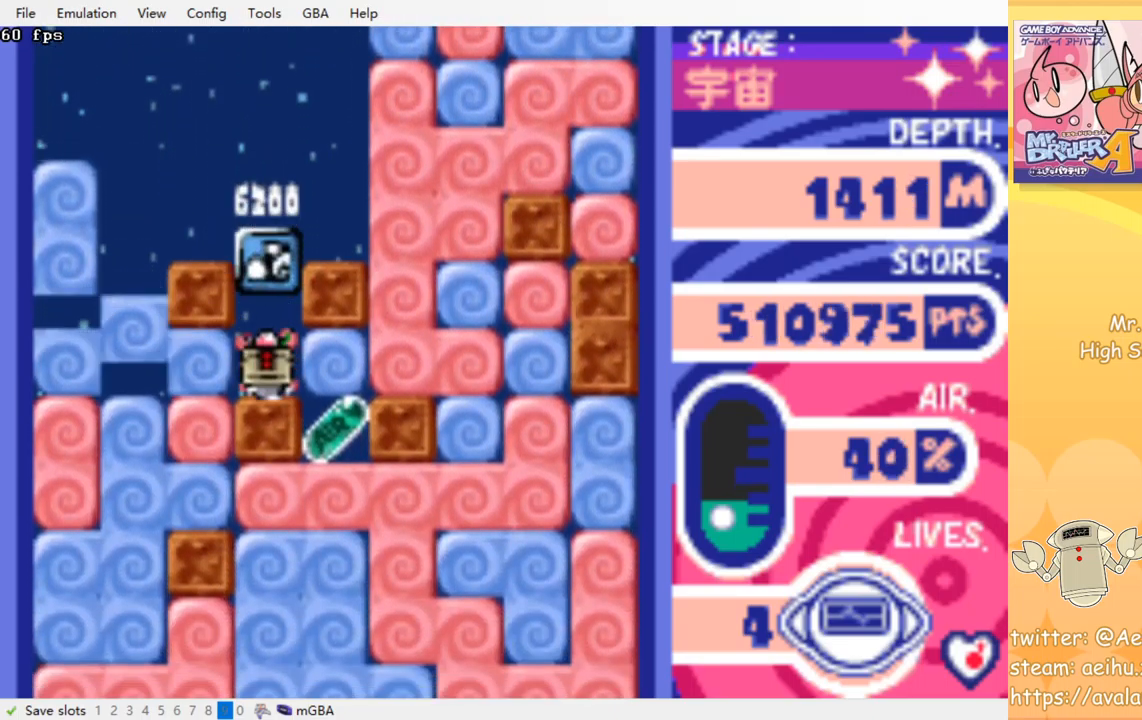
{"buttons": [], "events": [[84, "CROSS", "down"], [100, "SQUARE", "down"], [200, "SQUARE", "up"], [217, "CROSS", "up"], [450, "DPAD_RIGHT", "up"]]}
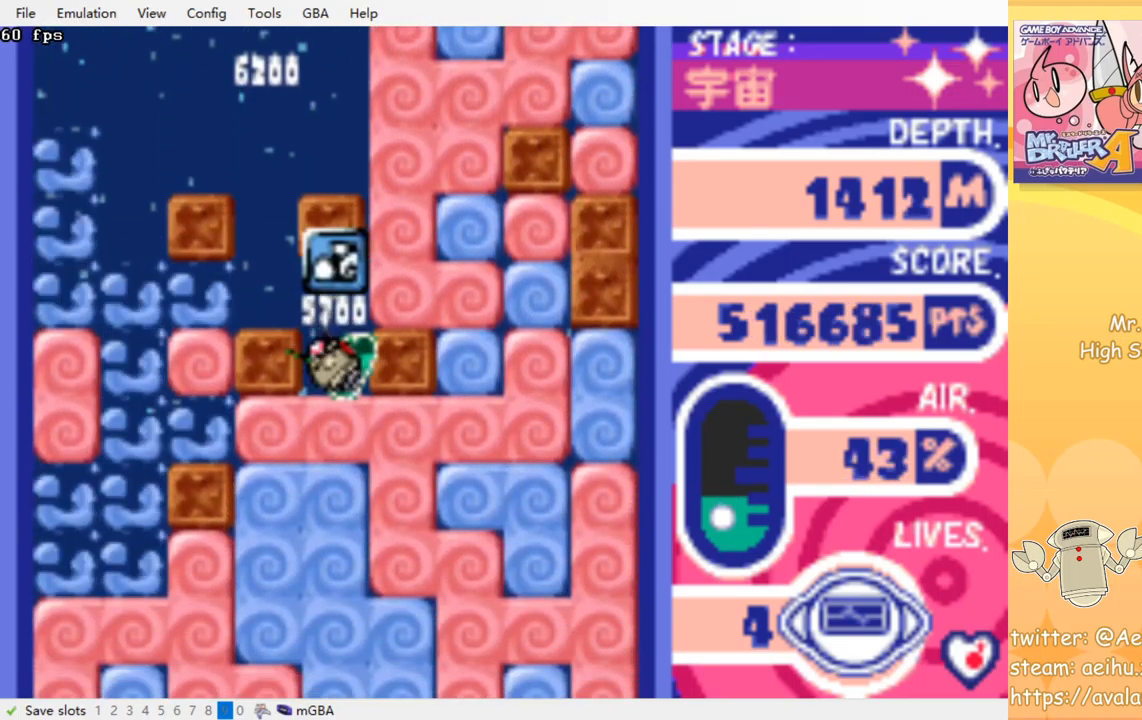
{"buttons": ["DPAD_LEFT"], "events": [[17, "DPAD_LEFT", "down"]]}
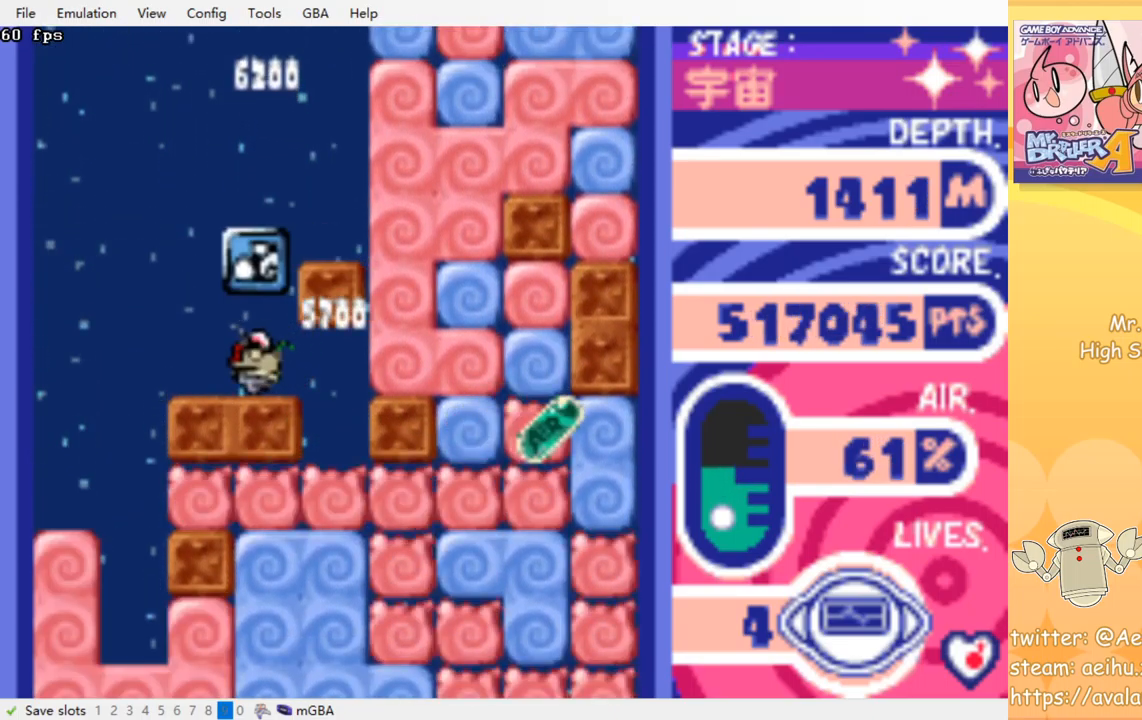
{"buttons": [], "events": [[17, "DPAD_LEFT", "up"]]}
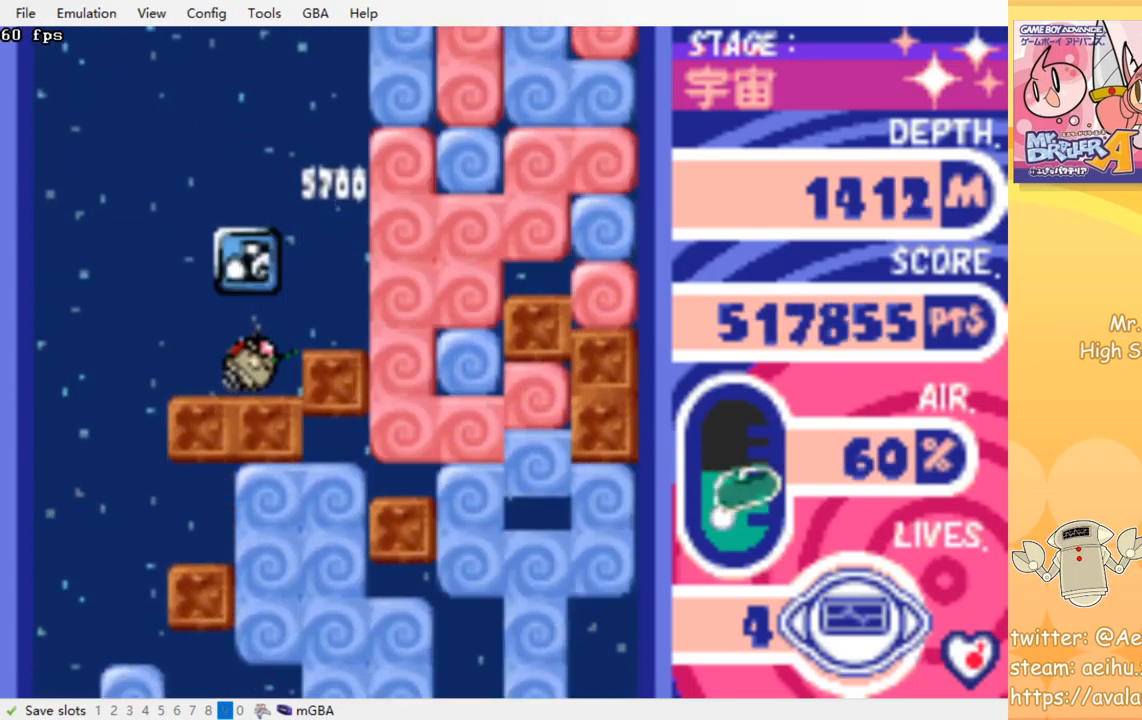
{"buttons": [], "events": []}
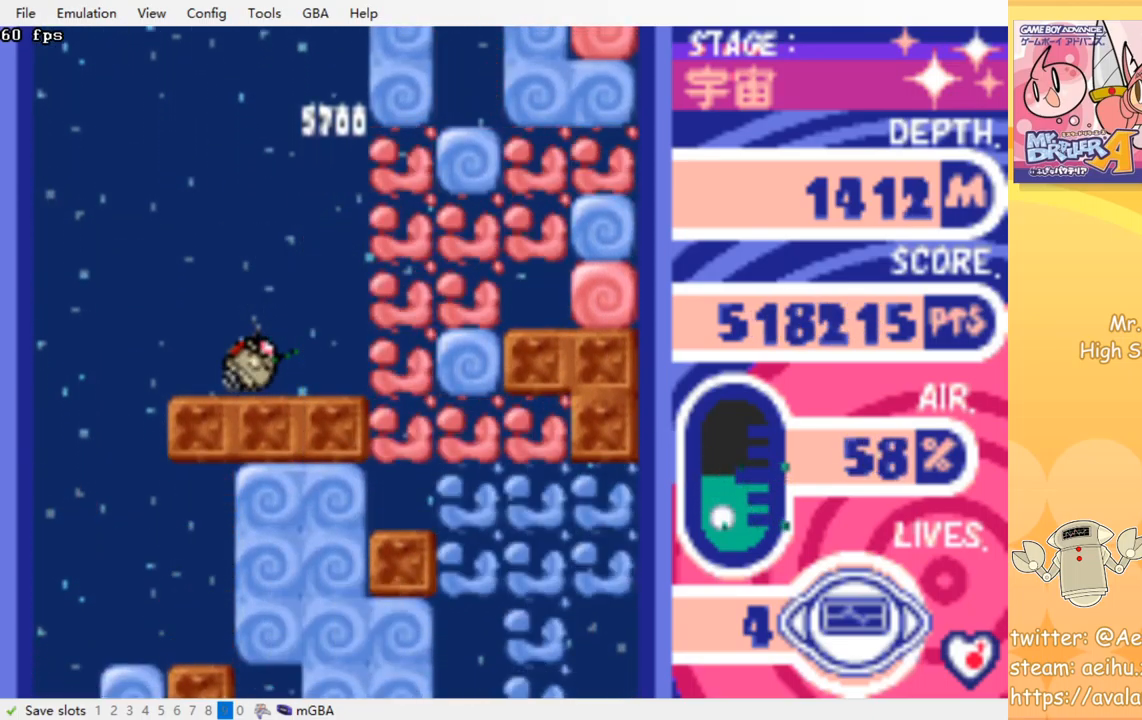
{"buttons": [], "events": []}
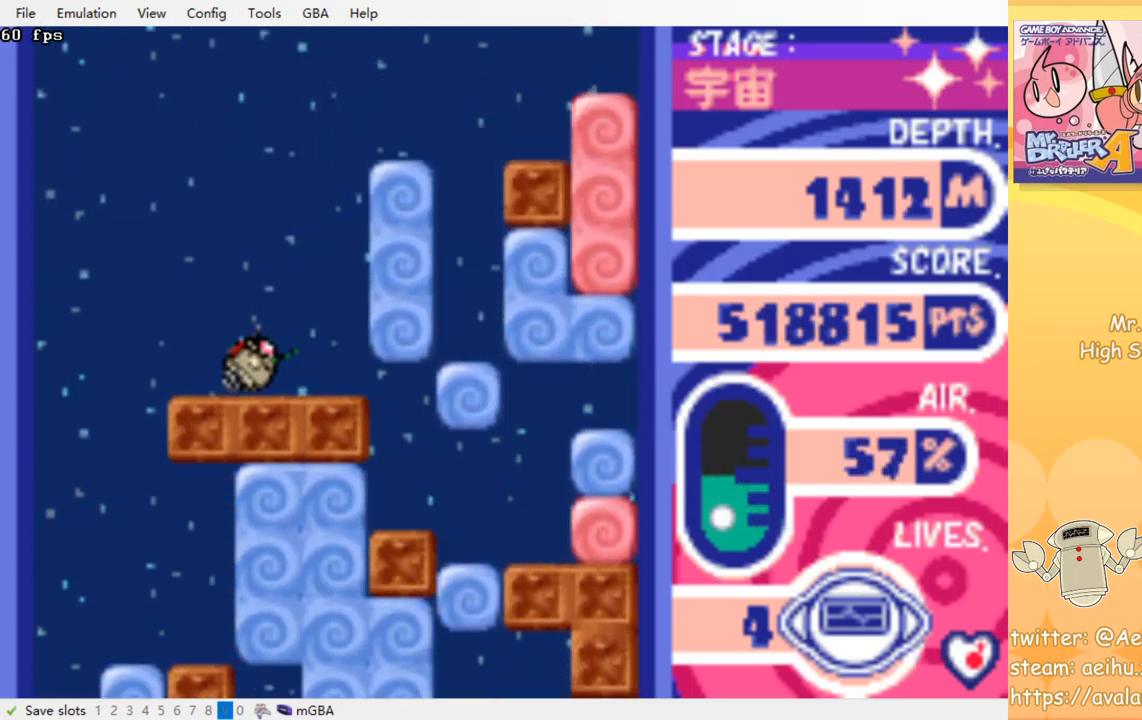
{"buttons": [], "events": [[167, "DPAD_RIGHT", "down"], [367, "DPAD_RIGHT", "up"]]}
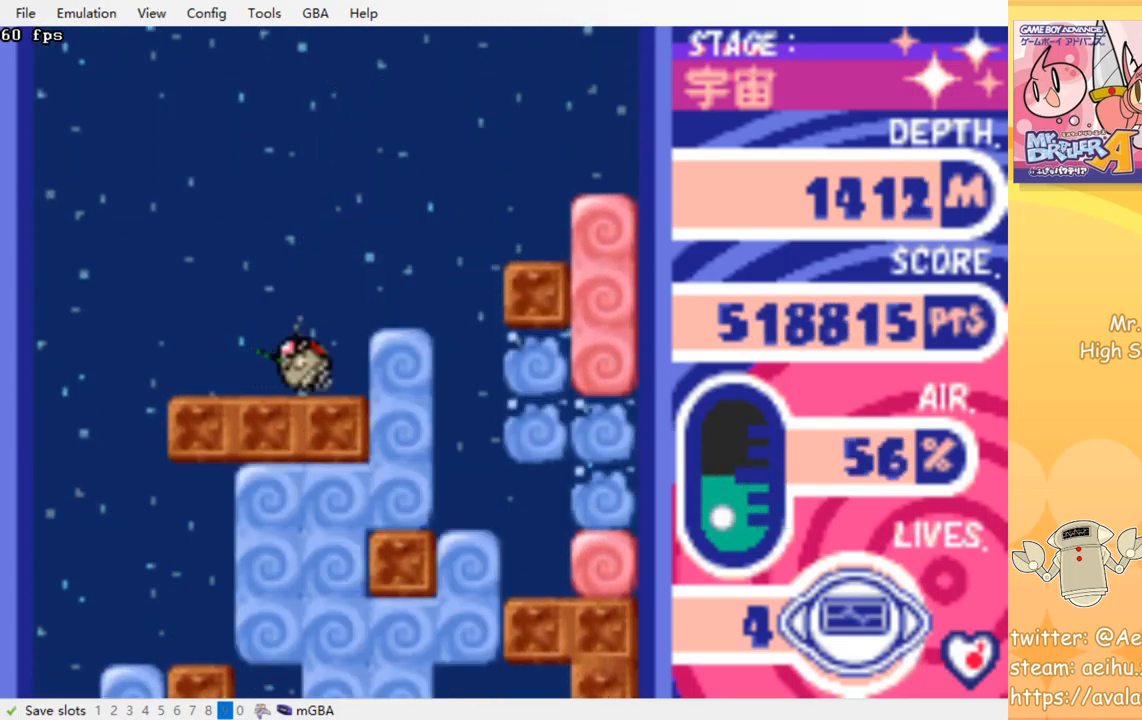
{"buttons": [], "events": []}
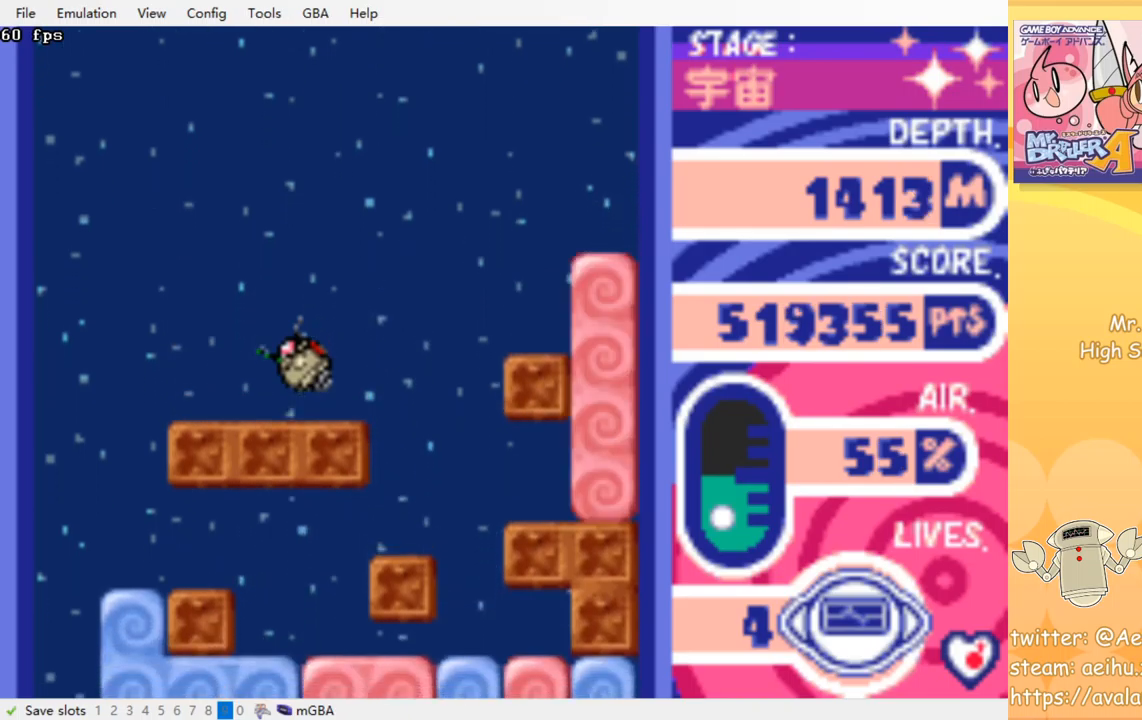
{"buttons": [], "events": []}
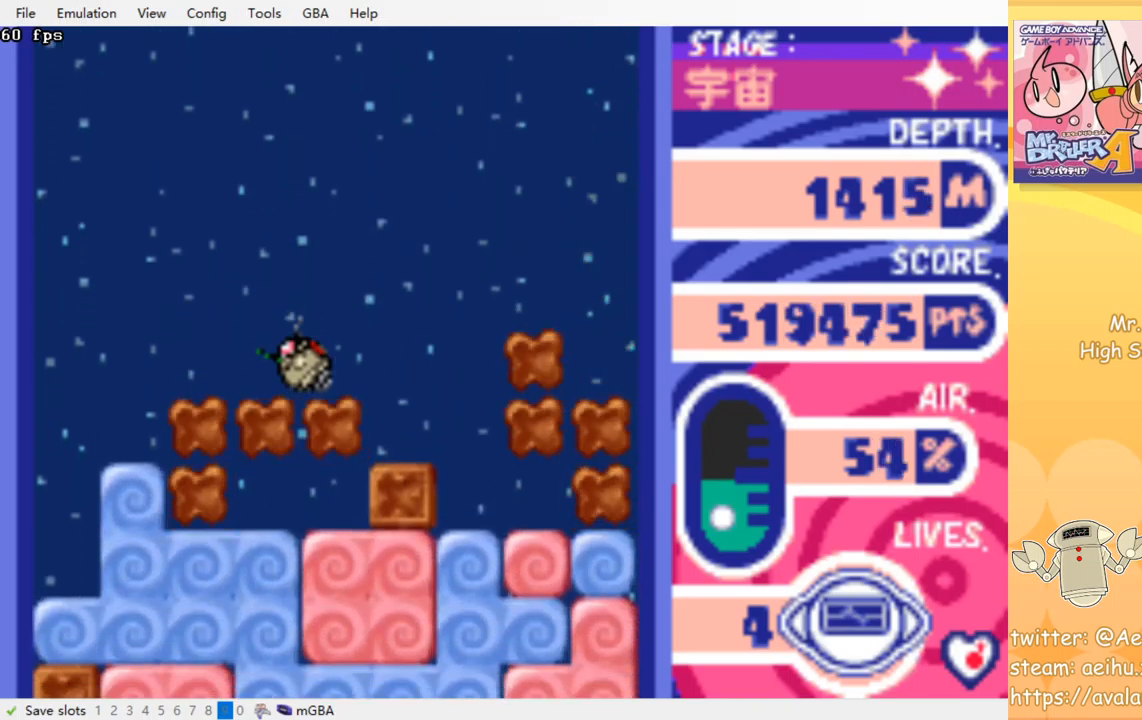
{"buttons": ["CROSS", "DPAD_DOWN"], "events": [[500, "CROSS", "down"], [500, "DPAD_DOWN", "down"]]}
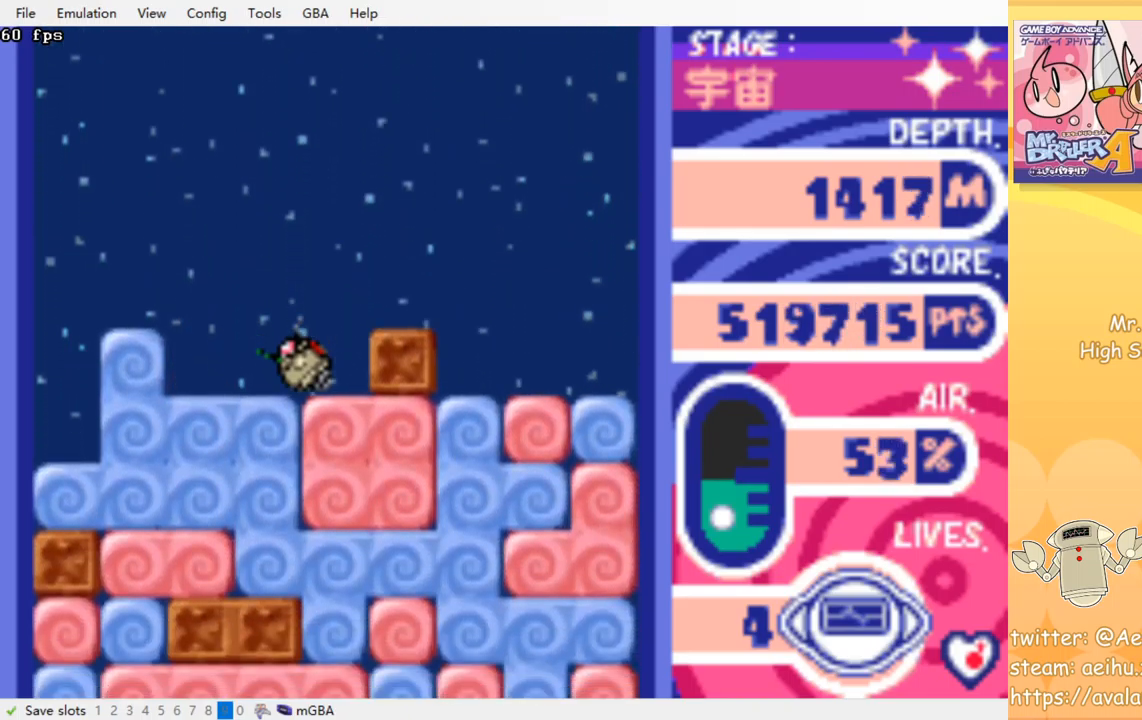
{"buttons": ["CROSS", "SQUARE"], "events": [[17, "SQUARE", "down"], [133, "CROSS", "up"], [133, "SQUARE", "up"], [217, "DPAD_DOWN", "up"], [317, "DPAD_LEFT", "down"], [400, "CROSS", "down"], [417, "SQUARE", "down"], [483, "DPAD_LEFT", "up"]]}
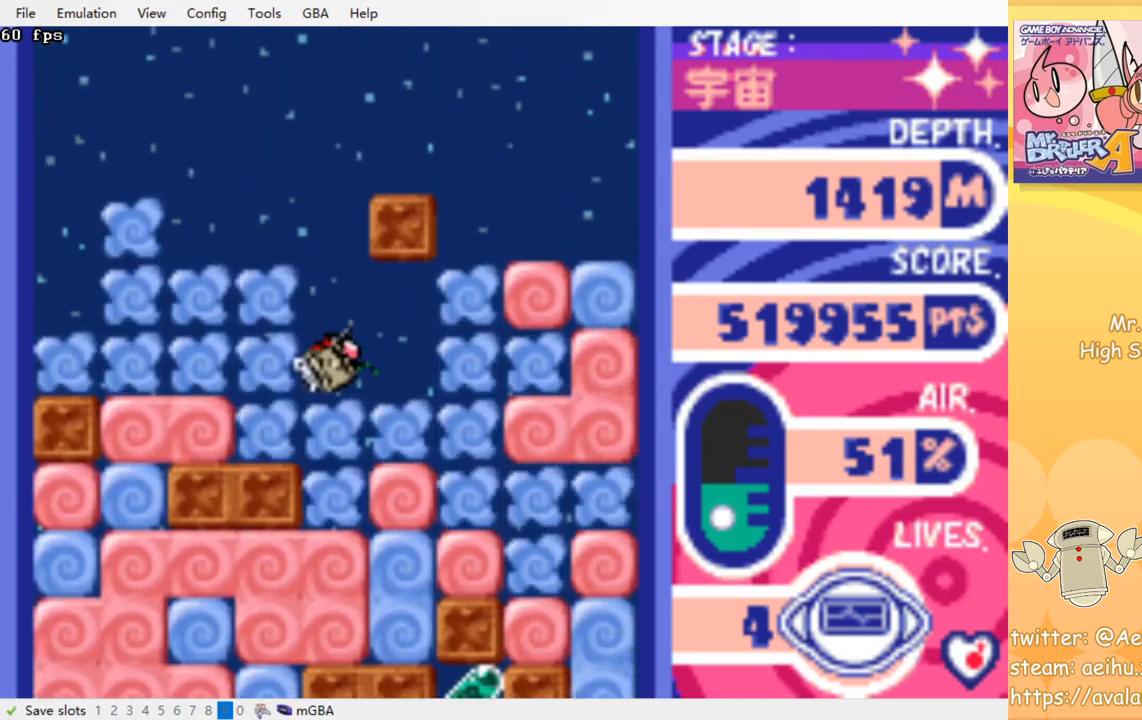
{"buttons": [], "events": [[33, "CROSS", "up"], [33, "SQUARE", "up"], [50, "DPAD_DOWN", "down"], [200, "CROSS", "down"], [200, "SQUARE", "down"], [333, "CROSS", "up"], [333, "SQUARE", "up"], [400, "DPAD_DOWN", "up"]]}
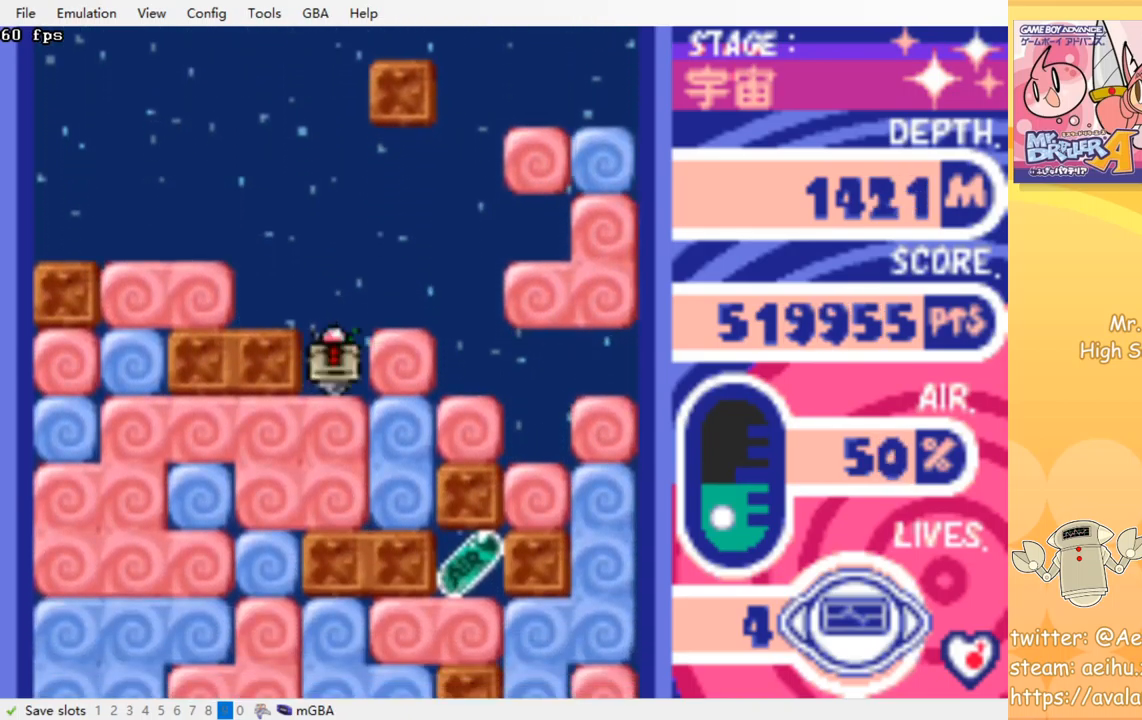
{"buttons": [], "events": [[100, "DPAD_DOWN", "down"], [117, "CROSS", "down"], [117, "SQUARE", "down"], [250, "CROSS", "up"], [250, "SQUARE", "up"], [317, "DPAD_DOWN", "up"]]}
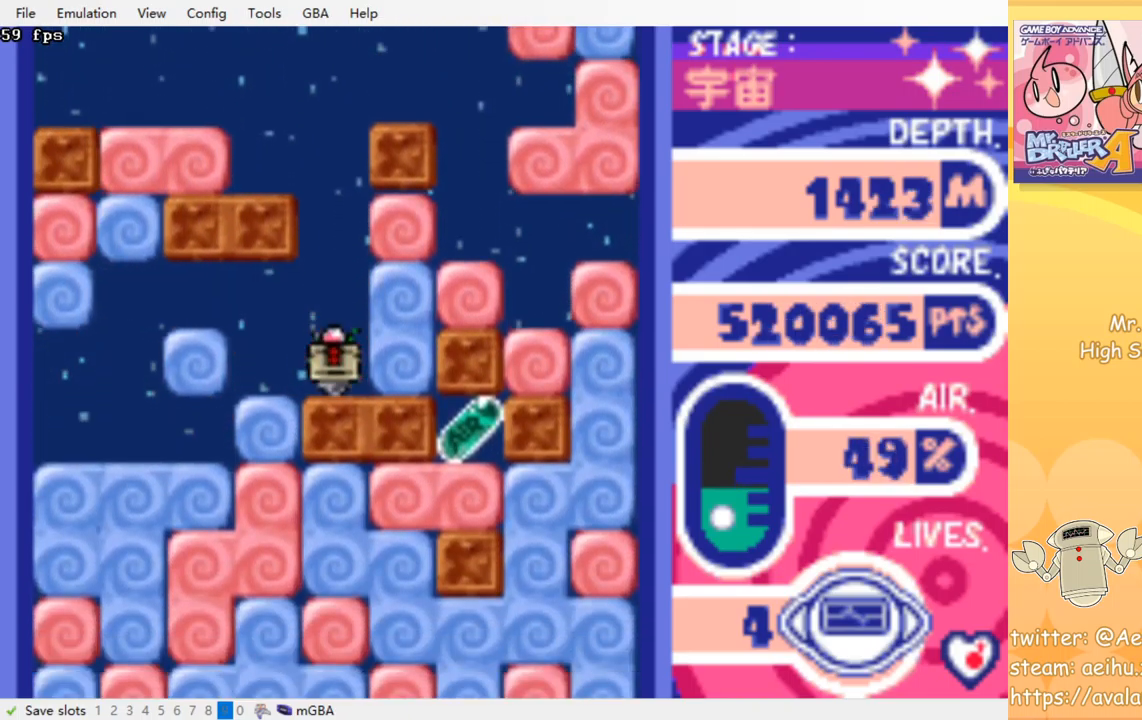
{"buttons": [], "events": [[33, "DPAD_RIGHT", "down"], [117, "CROSS", "down"], [117, "SQUARE", "down"], [233, "DPAD_RIGHT", "up"], [250, "CROSS", "up"], [250, "SQUARE", "up"]]}
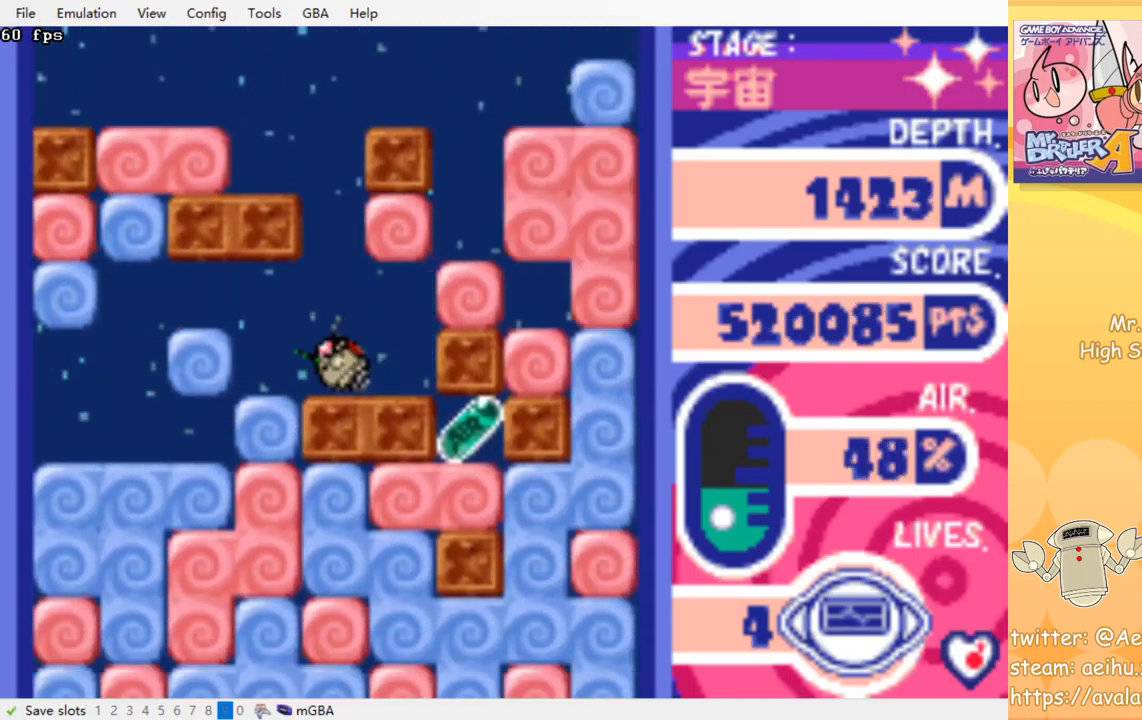
{"buttons": [], "events": [[383, "DPAD_LEFT", "down"], [450, "DPAD_LEFT", "up"]]}
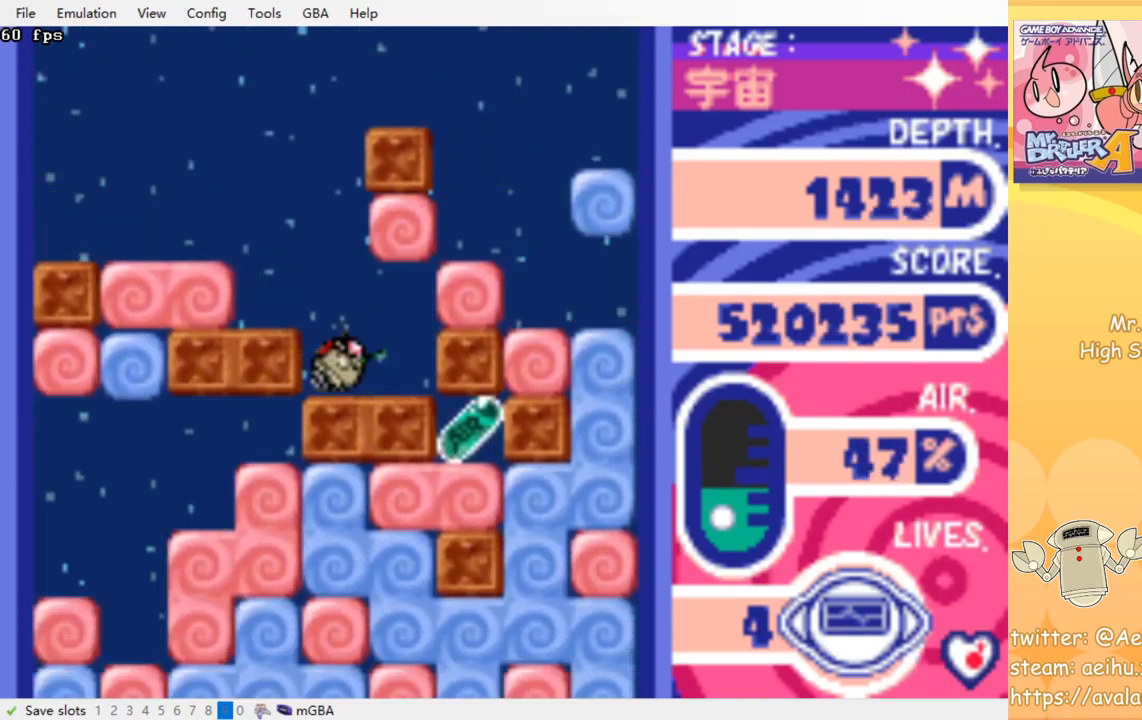
{"buttons": [], "events": []}
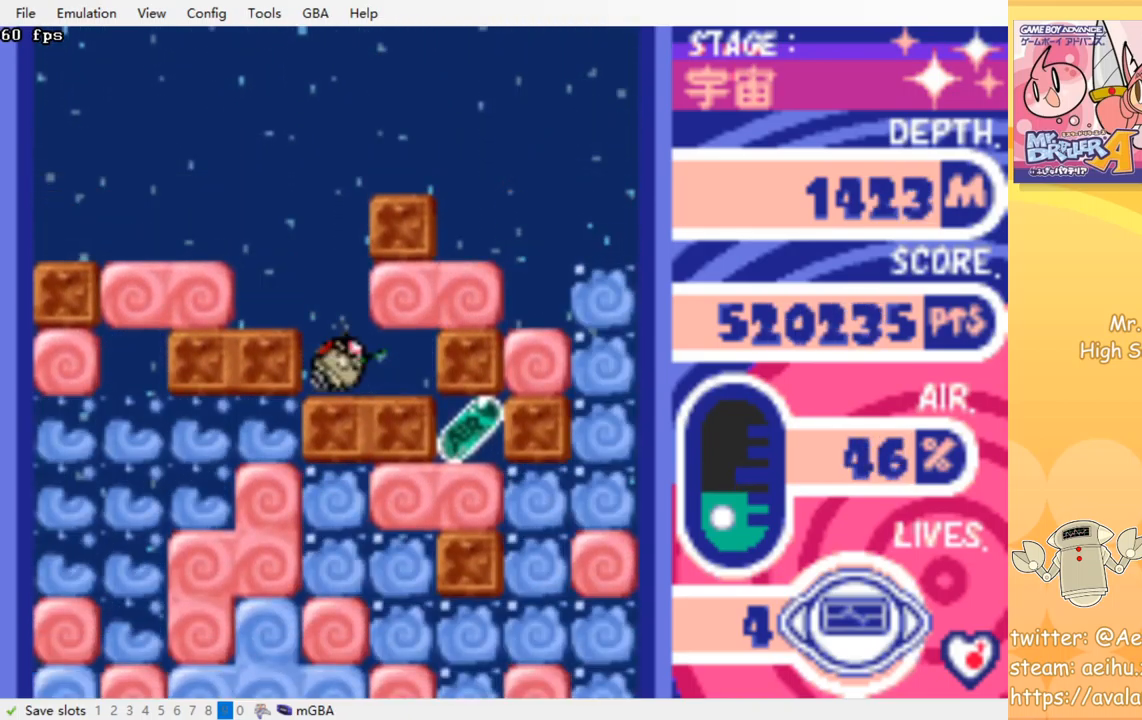
{"buttons": [], "events": [[150, "DPAD_RIGHT", "down"], [467, "DPAD_RIGHT", "up"]]}
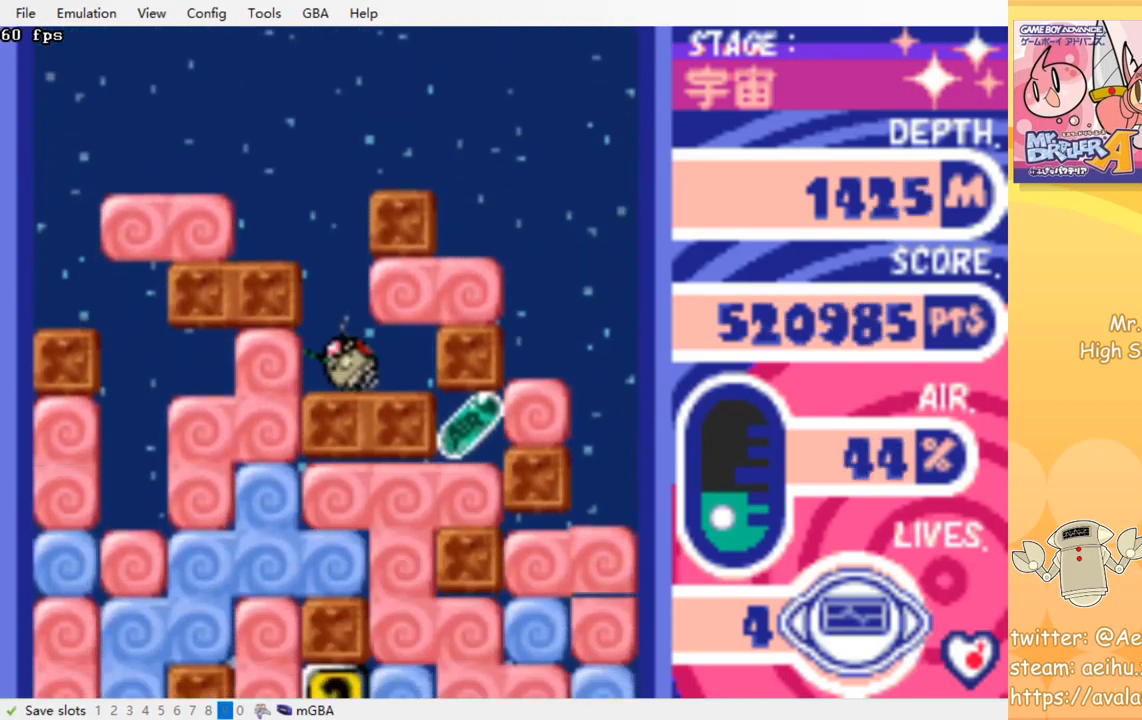
{"buttons": [], "events": [[33, "DPAD_LEFT", "down"], [183, "DPAD_LEFT", "up"]]}
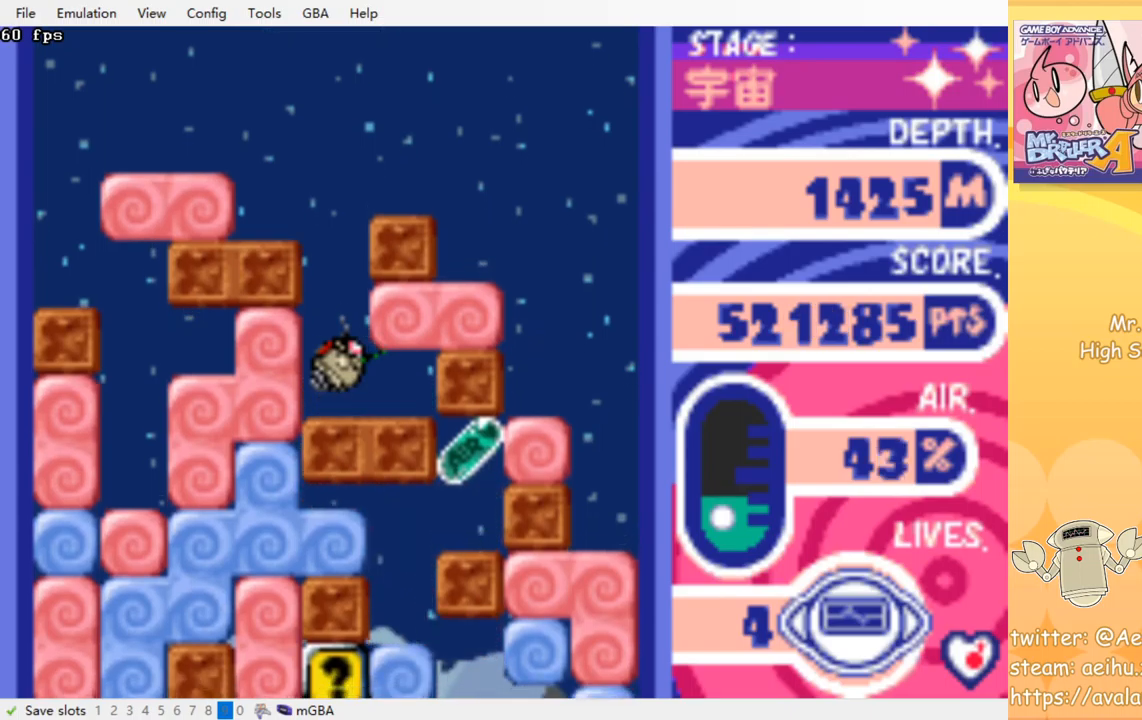
{"buttons": [], "events": []}
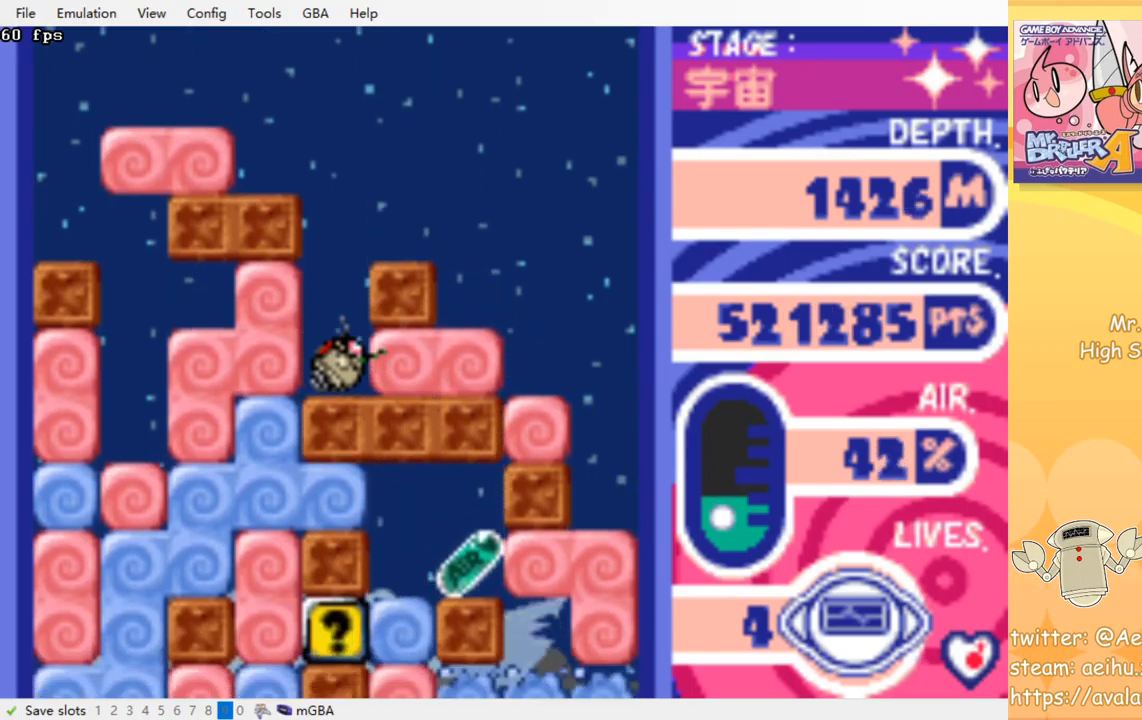
{"buttons": ["DPAD_RIGHT"], "events": [[200, "DPAD_RIGHT", "down"], [317, "CROSS", "down"], [334, "SQUARE", "down"], [367, "DPAD_DOWN", "down"], [367, "DPAD_RIGHT", "up"], [384, "DPAD_DOWN", "up"], [417, "CROSS", "up"], [417, "DPAD_RIGHT", "down"], [417, "SQUARE", "up"]]}
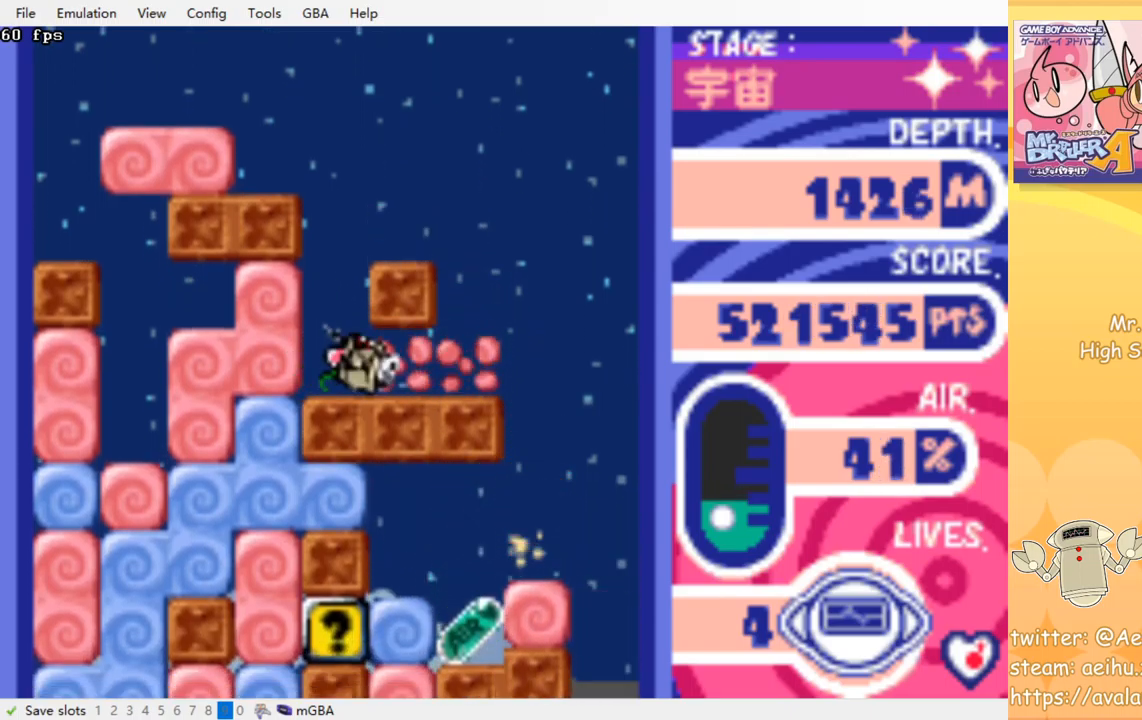
{"buttons": [], "events": [[84, "DPAD_RIGHT", "up"], [167, "DPAD_LEFT", "down"], [384, "DPAD_LEFT", "up"]]}
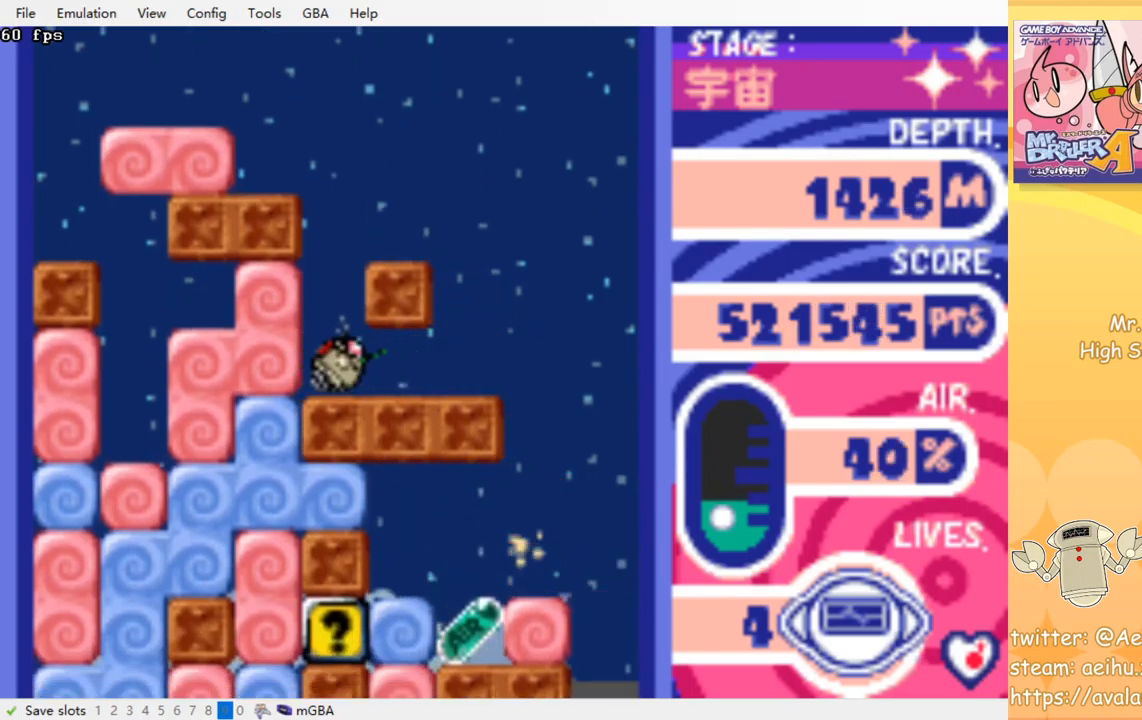
{"buttons": [], "events": []}
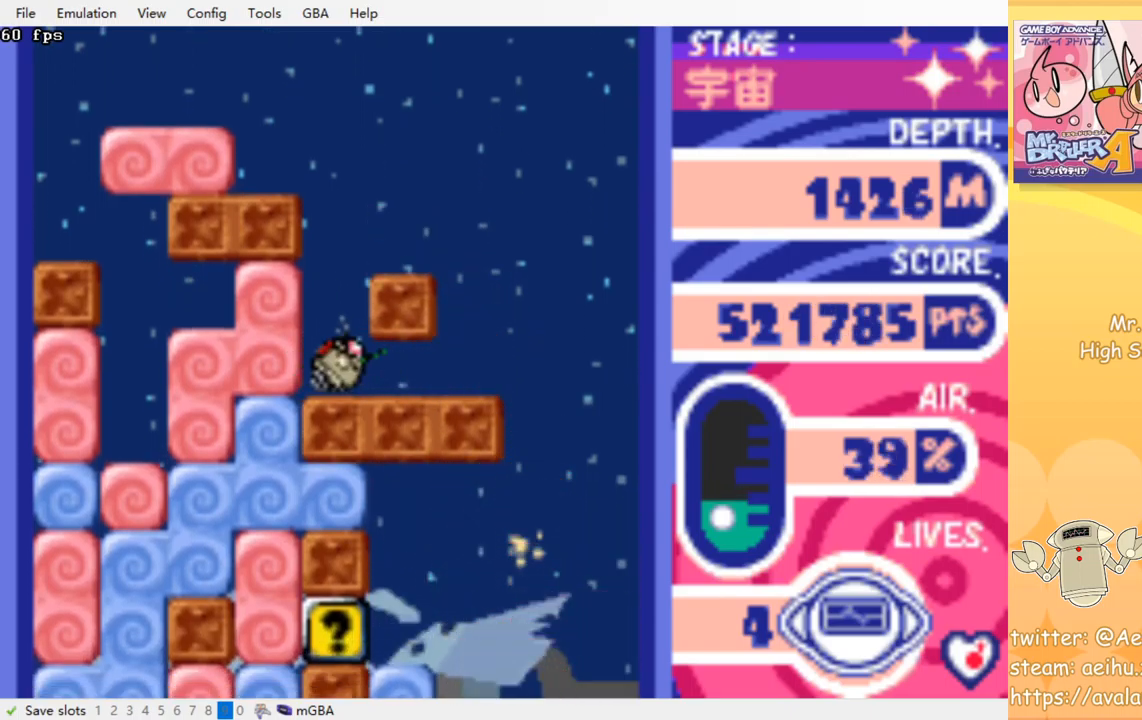
{"buttons": [], "events": []}